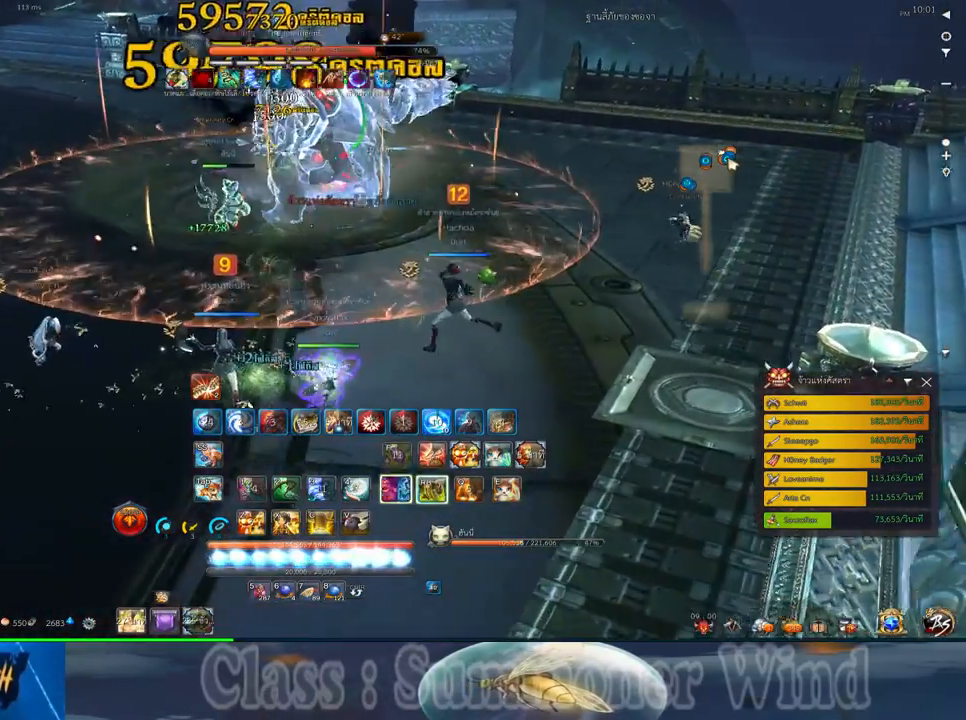
Gameplay with keyboard and mouse; each line is a JSON object with the keys and mouse buttons held at the frame after it. "events" lists presses ("down") and releases ("up") of "1", "2", "3", "4", "5", "a", "alt", "c", "ctrl", "d", "e", "f", "q", "r", "s", "shift", "space", "tab", "v", "w", "x", "z", "mouse_left", "mouse_middle", "mouse_right", "mouse_wheel_up" and "mouse_wheel_down" between this image and that frame as [ms after this image, input, new state], when the widget could be followed in between. "mouse_left", "mouse_middle", "mouse_right", "mouse_wheel_up", "mouse_wheel_down" = the "left", "middle", "right", "wheel_up", "wheel_down" buttons of the "mouse" list. No other keys are recorded. Not read: mouse_move.
{"keys": ["f"], "mouse": [], "events": [[33, "d", "up"], [33, "f", "up"], [67, "q", "down"], [83, "f", "down"], [133, "f", "up"], [167, "q", "up"], [200, "mouse_left", "down"], [233, "mouse_left", "up"], [233, "mouse_right", "down"], [233, "q", "down"], [267, "mouse_right", "up"], [300, "mouse_left", "down"], [333, "mouse_left", "up"], [333, "mouse_right", "down"], [333, "q", "up"], [367, "f", "down"], [367, "mouse_right", "up"], [417, "f", "up"], [417, "q", "down"], [483, "f", "down"], [483, "q", "up"]]}
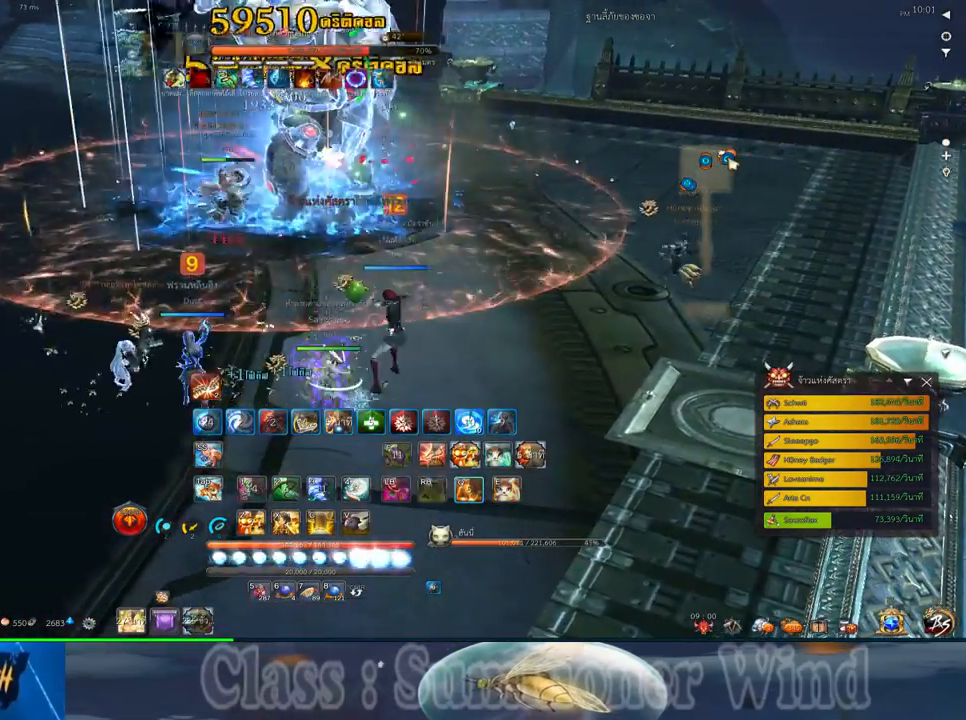
{"keys": [], "mouse": ["right"], "events": [[17, "f", "up"], [83, "a", "down"], [83, "mouse_left", "down"], [83, "w", "down"], [117, "mouse_left", "up"], [117, "mouse_right", "down"], [150, "f", "down"], [150, "mouse_right", "up"], [183, "f", "up"], [183, "mouse_left", "down"], [217, "e", "down"], [217, "mouse_left", "up"], [217, "mouse_right", "down"], [267, "a", "up"], [267, "f", "down"], [267, "mouse_right", "up"], [300, "f", "up"], [333, "e", "up"], [433, "e", "down"], [433, "w", "up"], [467, "mouse_left", "down"], [500, "e", "up"], [500, "mouse_left", "up"], [500, "mouse_right", "down"]]}
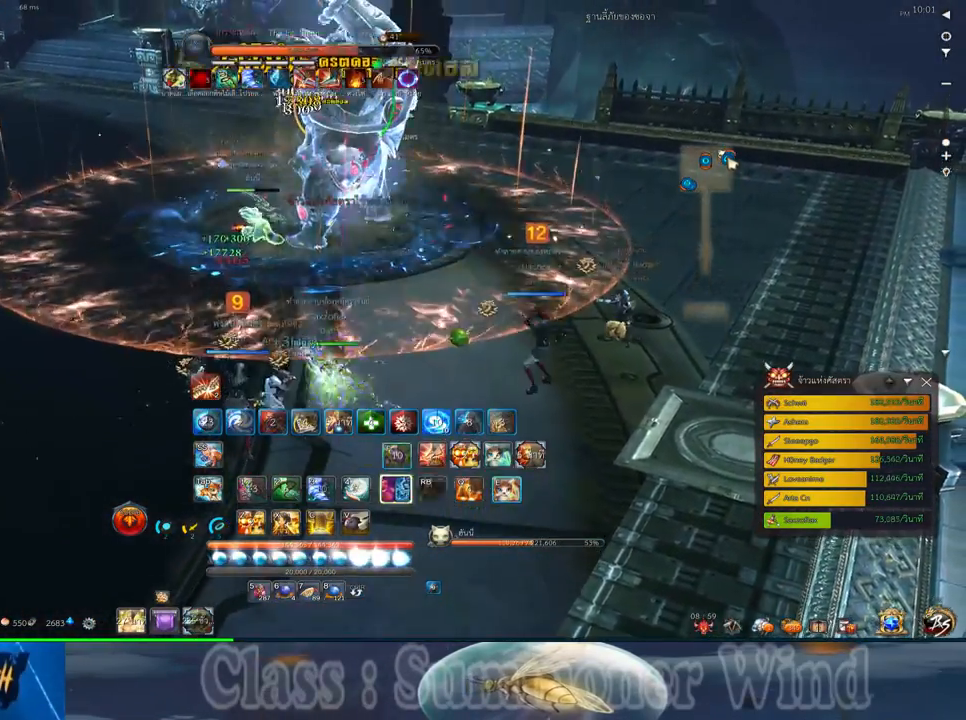
{"keys": ["e"], "mouse": ["right"], "events": [[33, "f", "down"], [33, "mouse_right", "up"], [67, "f", "up"], [67, "mouse_left", "down"], [100, "e", "down"], [100, "mouse_left", "up"], [100, "mouse_right", "down"], [150, "f", "down"], [150, "mouse_right", "up"], [183, "e", "up"], [183, "f", "up"], [250, "mouse_left", "down"], [283, "e", "down"], [283, "mouse_left", "up"], [350, "e", "up"], [350, "mouse_left", "down"], [383, "mouse_left", "up"], [383, "mouse_right", "down"], [417, "f", "down"], [417, "mouse_right", "up"], [450, "e", "down"], [450, "f", "up"], [500, "mouse_right", "down"]]}
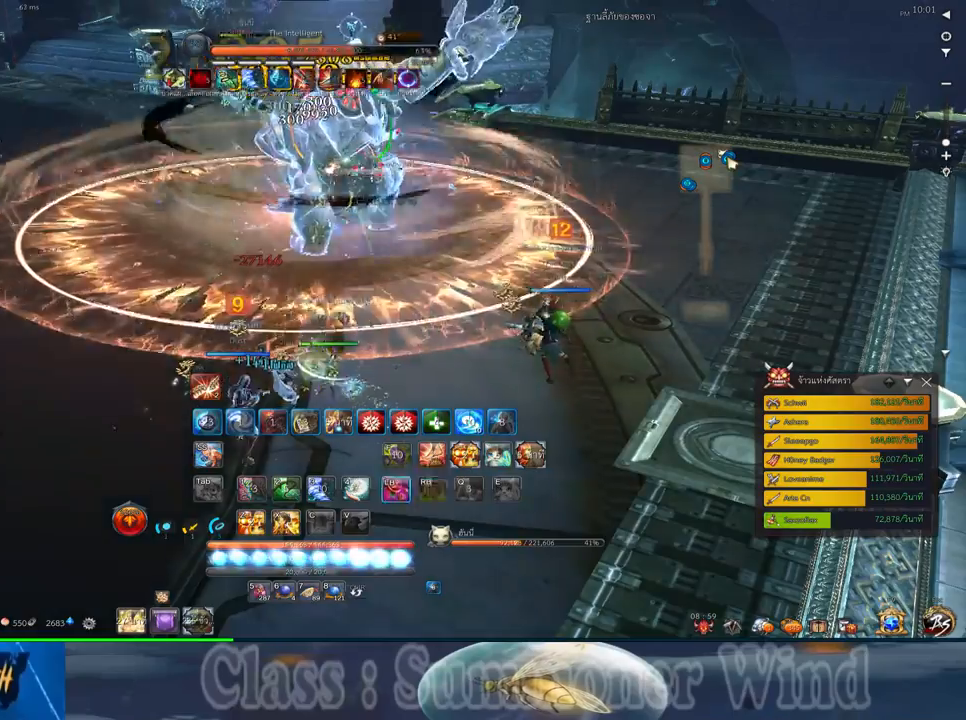
{"keys": ["a"], "mouse": [], "events": [[33, "f", "down"], [33, "mouse_right", "up"], [67, "e", "up"], [67, "f", "up"], [133, "mouse_left", "down"], [167, "mouse_left", "up"], [200, "e", "down"], [233, "mouse_left", "down"], [267, "a", "down"], [267, "e", "up"], [267, "mouse_left", "up"], [267, "mouse_right", "down"], [300, "f", "down"], [300, "mouse_right", "up"], [333, "f", "up"], [383, "mouse_right", "down"], [417, "mouse_right", "up"]]}
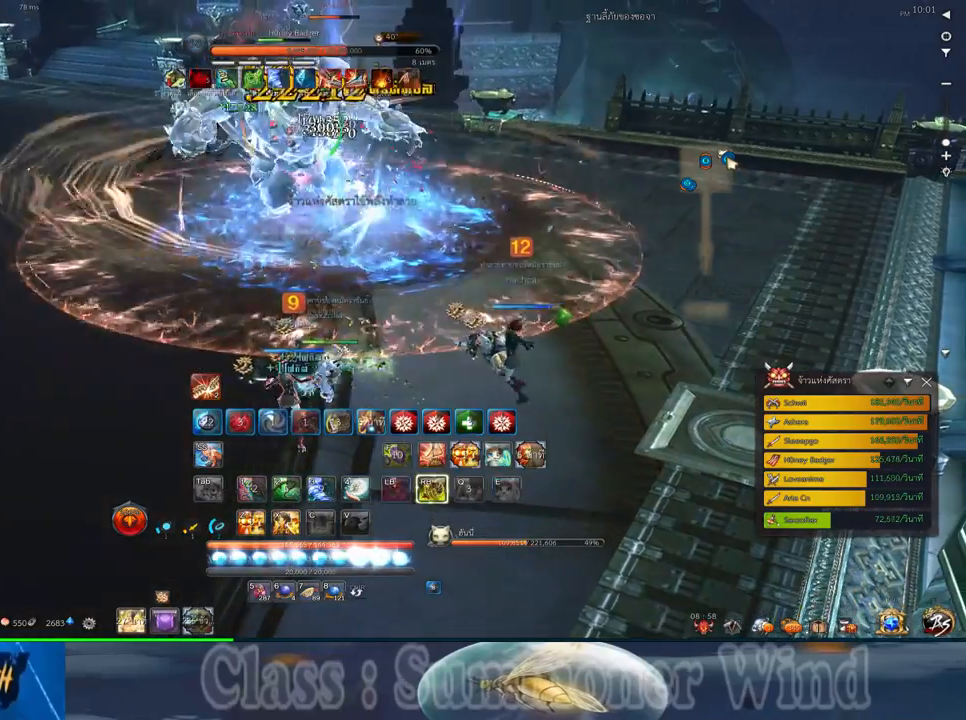
{"keys": ["s"], "mouse": [], "events": [[17, "a", "up"], [150, "e", "down"], [217, "e", "up"], [317, "e", "down"], [467, "e", "up"], [467, "s", "down"]]}
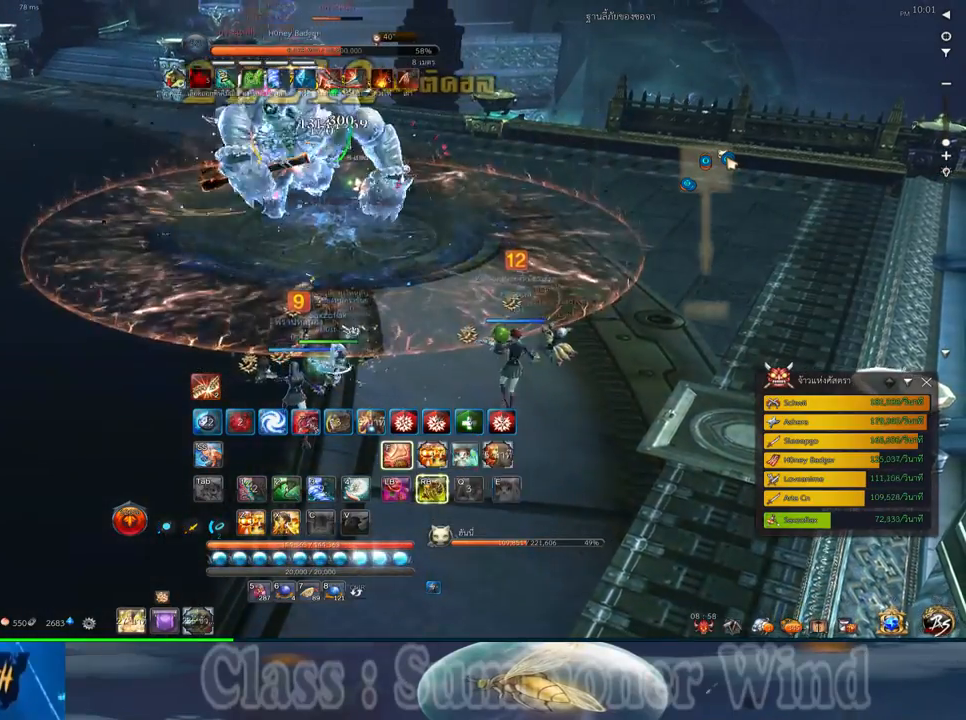
{"keys": ["e"], "mouse": [], "events": [[33, "e", "down"], [133, "e", "up"], [383, "s", "up"], [483, "e", "down"]]}
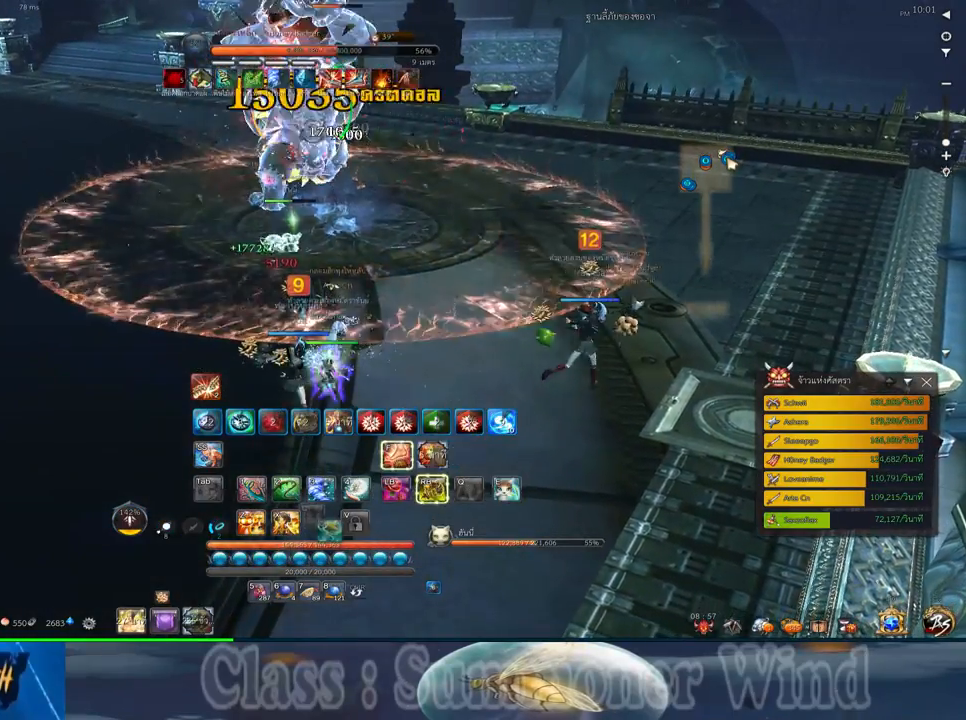
{"keys": [], "mouse": [], "events": [[83, "e", "up"], [250, "a", "down"], [467, "a", "up"]]}
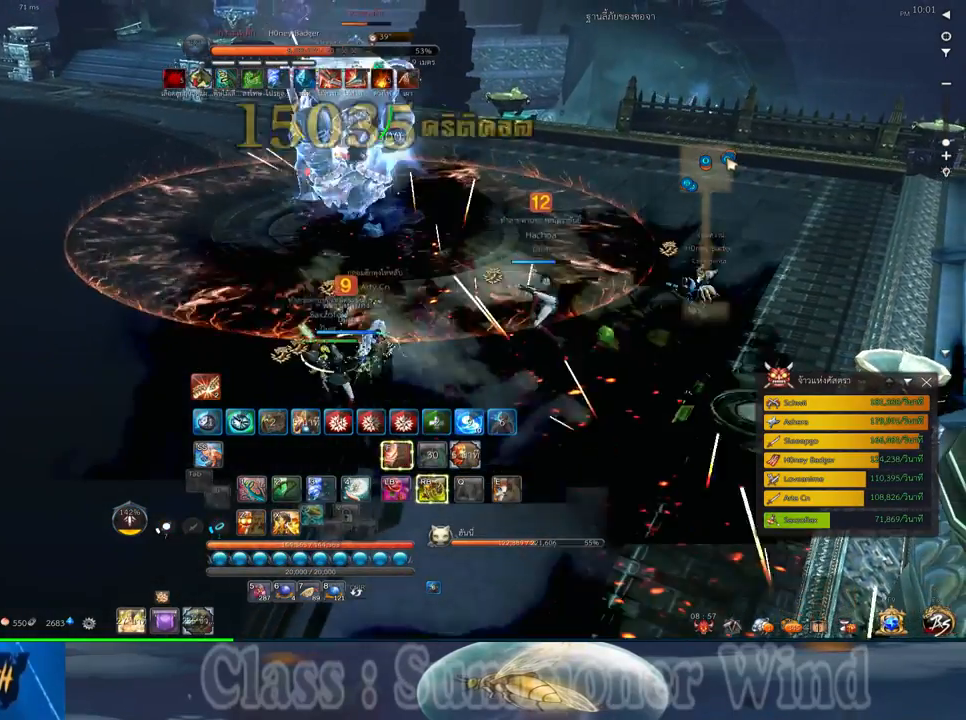
{"keys": ["z"], "mouse": [], "events": [[300, "d", "down"], [417, "d", "up"], [483, "z", "down"]]}
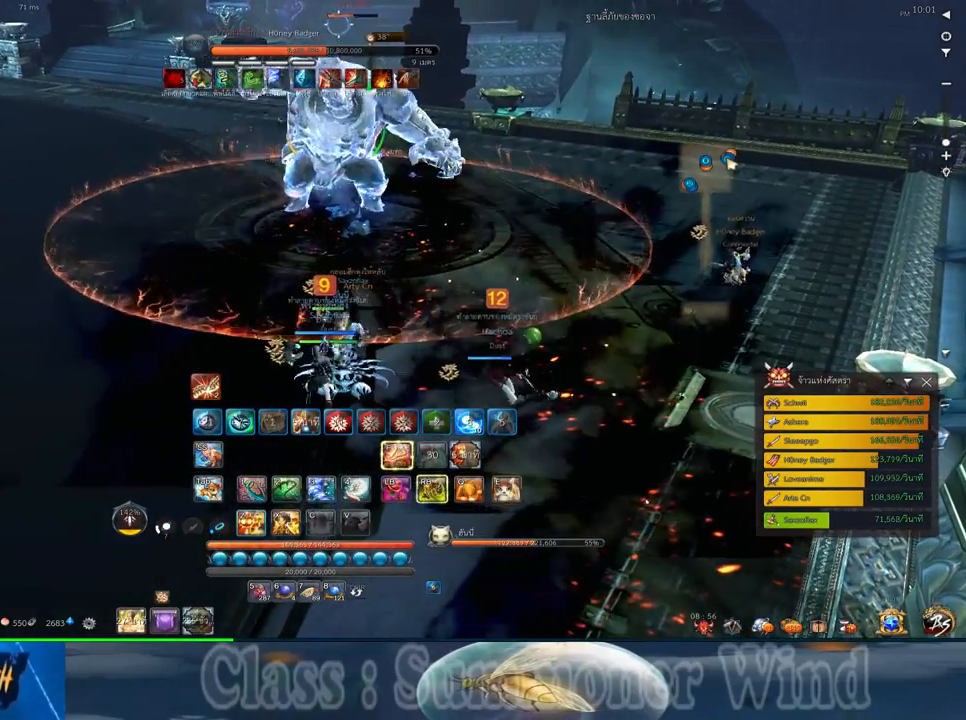
{"keys": [], "mouse": [], "events": [[17, "z", "up"], [117, "z", "down"], [183, "z", "up"], [283, "z", "down"], [317, "z", "up"], [433, "z", "down"], [500, "z", "up"]]}
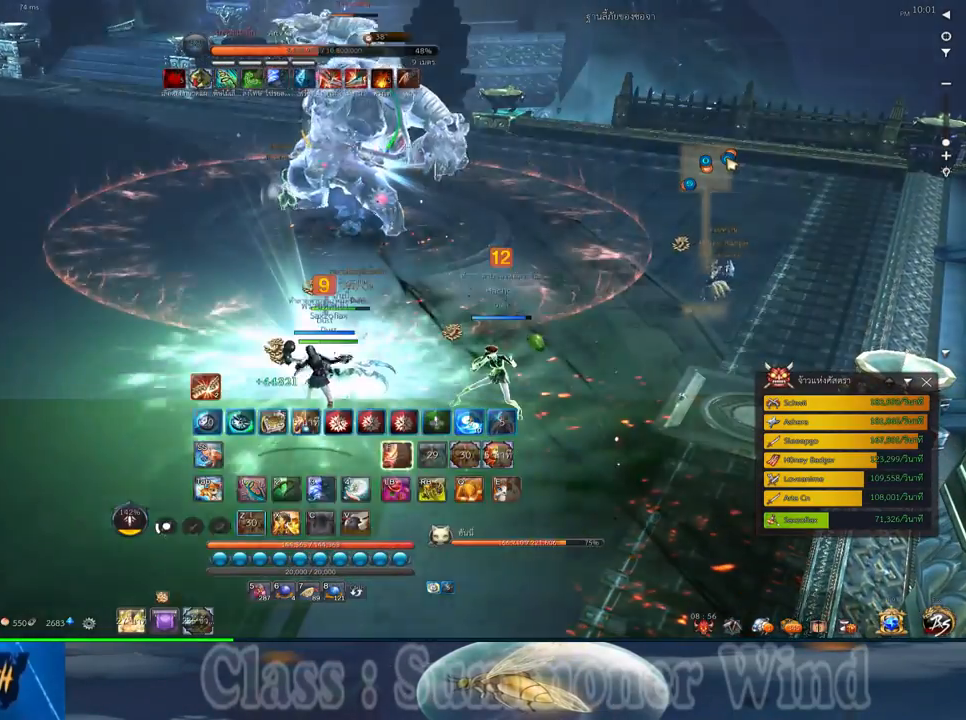
{"keys": [], "mouse": [], "events": [[67, "z", "down"], [167, "z", "up"], [267, "d", "down"], [383, "d", "up"]]}
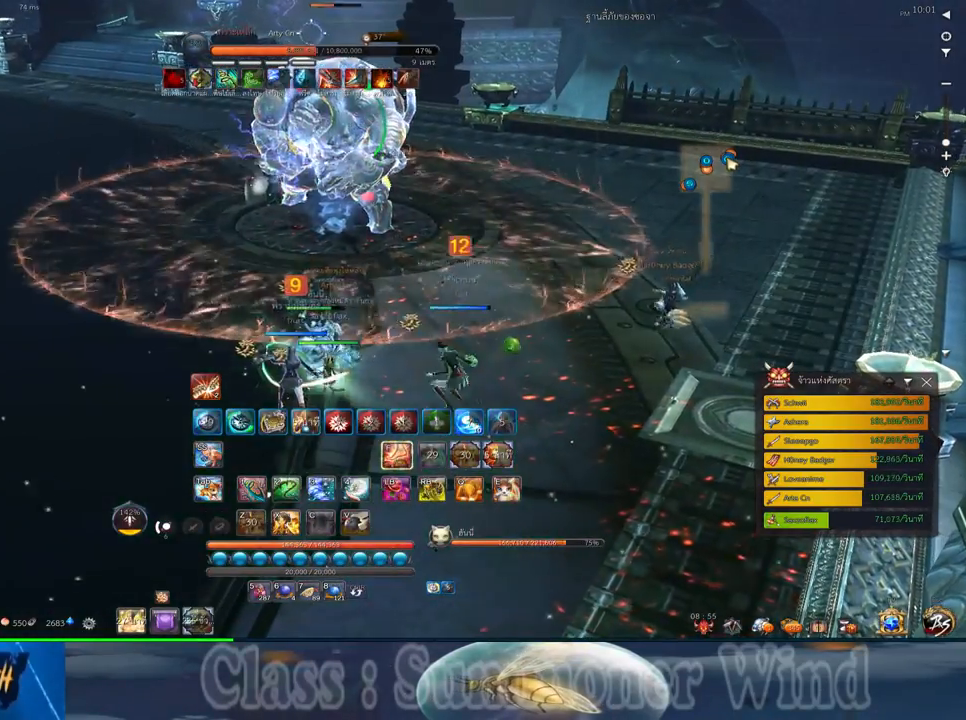
{"keys": [], "mouse": [], "events": [[350, "w", "down"], [417, "w", "up"]]}
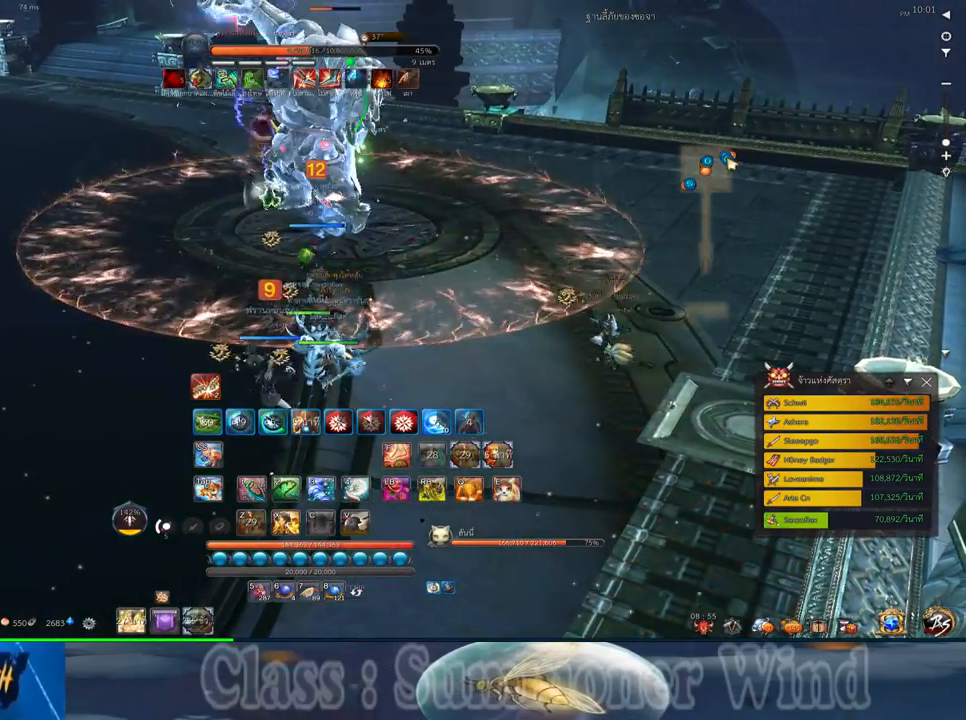
{"keys": [], "mouse": [], "events": [[133, "w", "down"], [267, "w", "up"]]}
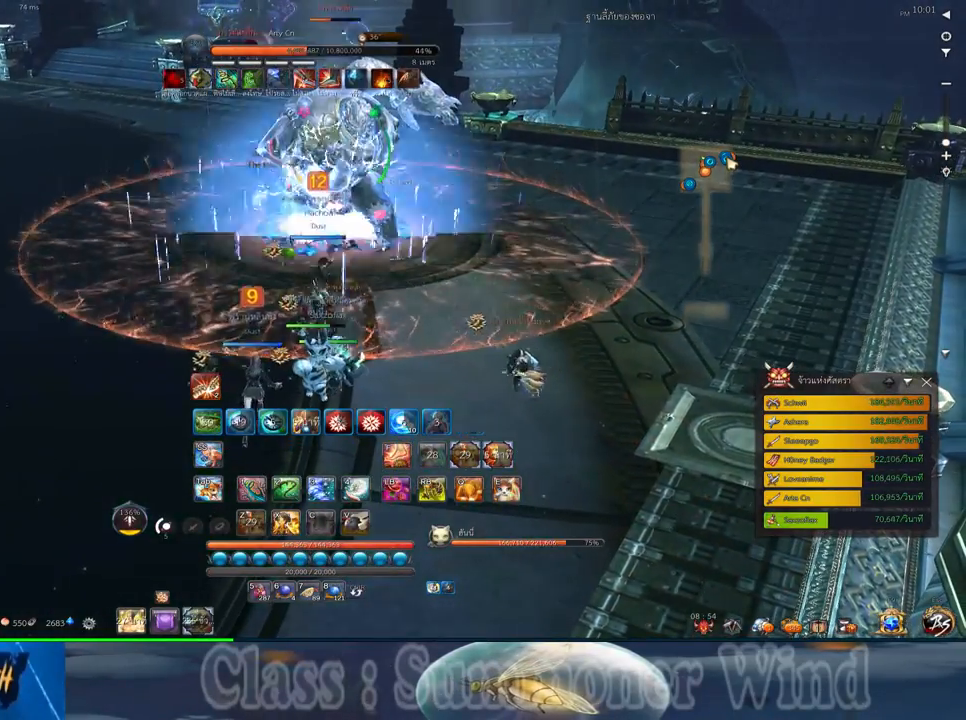
{"keys": [], "mouse": [], "events": []}
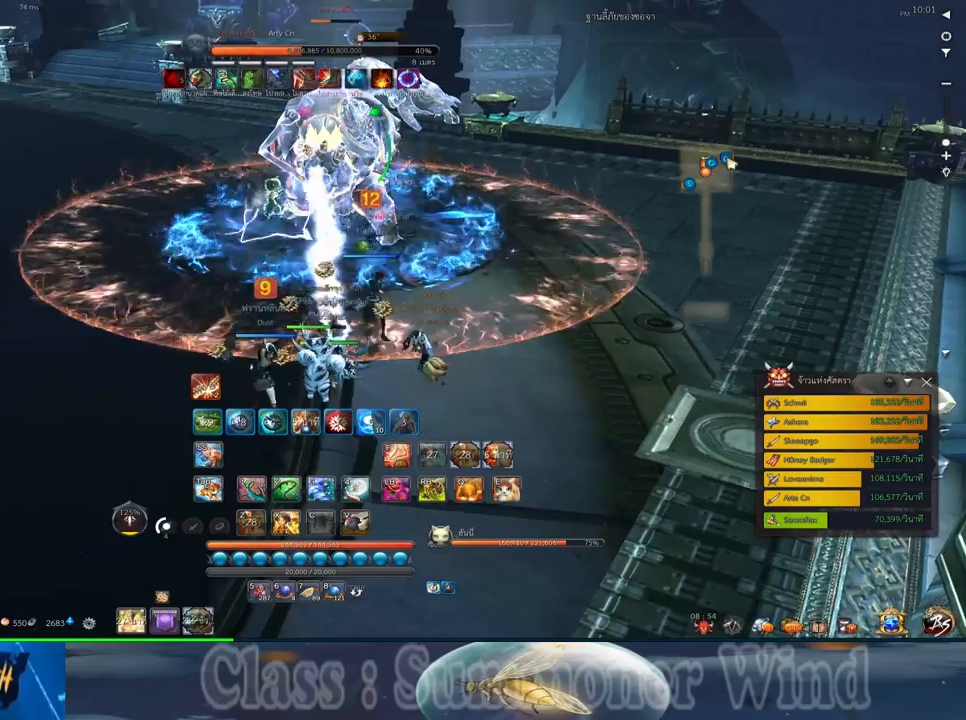
{"keys": ["a", "w"], "mouse": [], "events": [[133, "a", "down"], [367, "w", "down"]]}
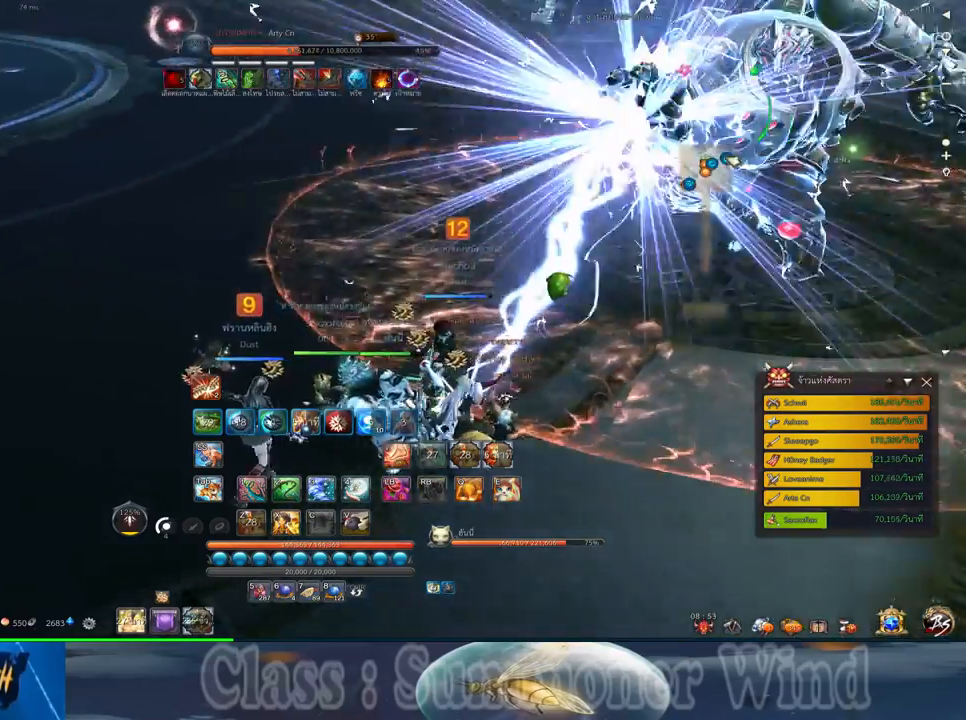
{"keys": ["w"], "mouse": [], "events": [[500, "a", "up"]]}
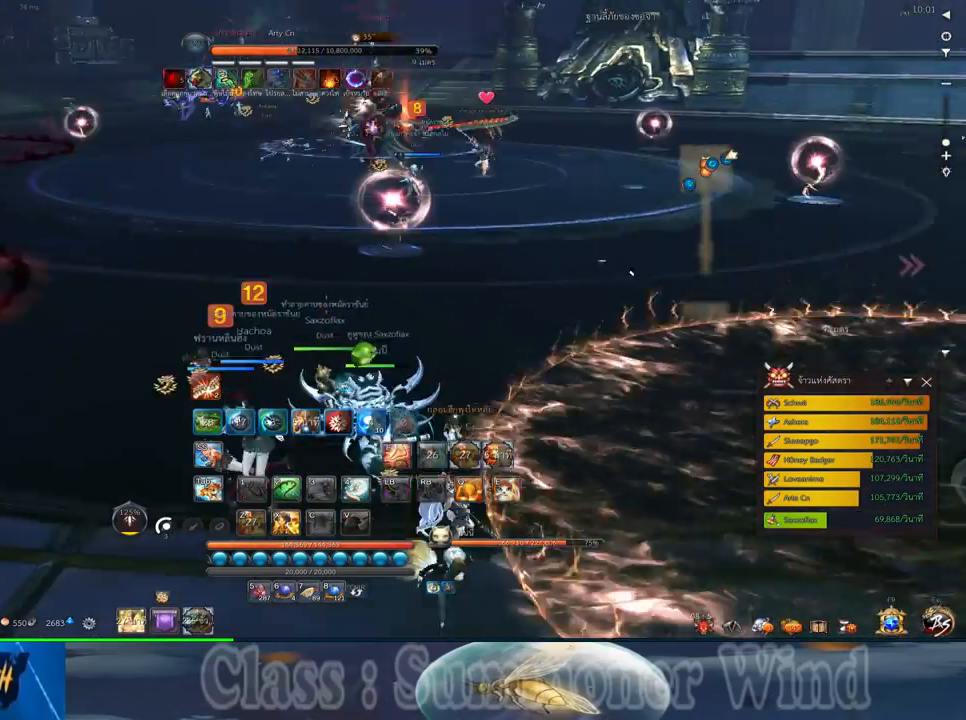
{"keys": ["a", "w"], "mouse": [], "events": [[417, "a", "down"]]}
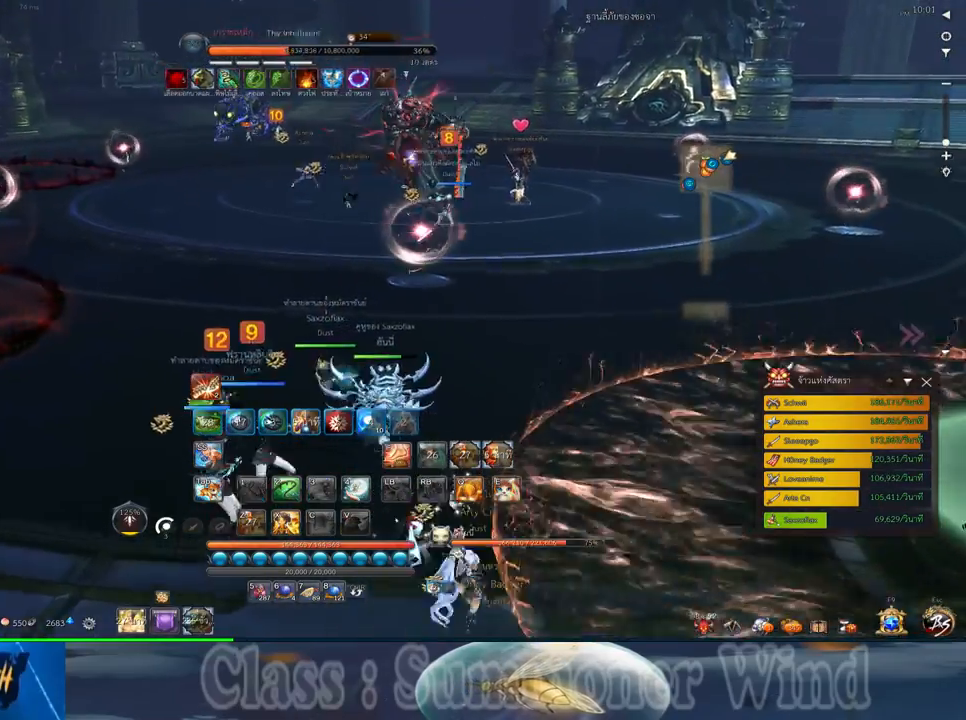
{"keys": ["w"], "mouse": [], "events": [[117, "a", "up"]]}
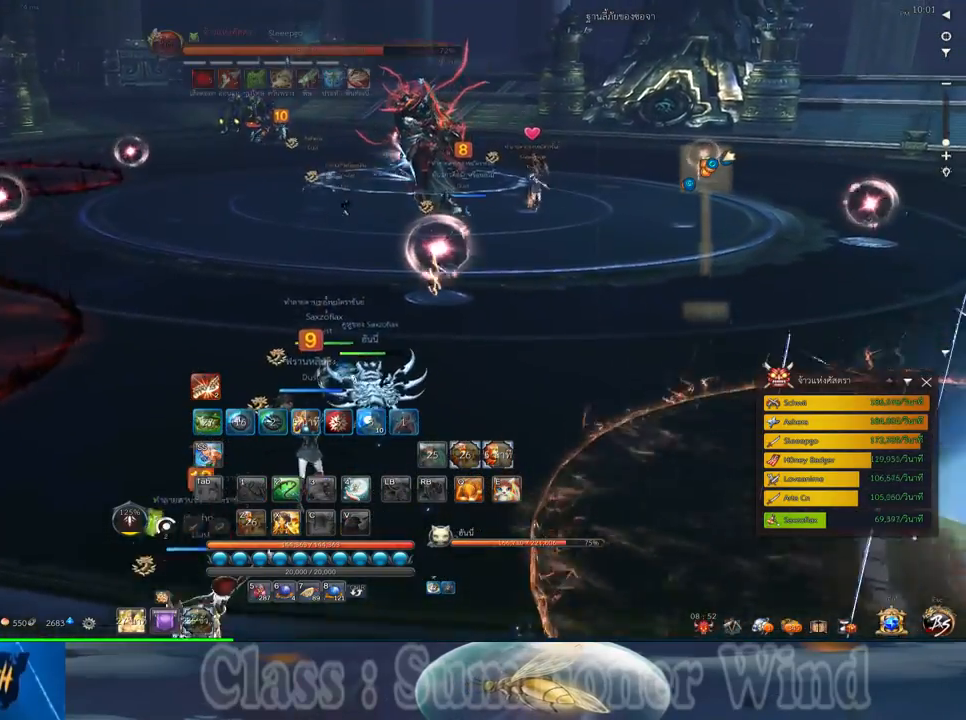
{"keys": ["w"], "mouse": [], "events": []}
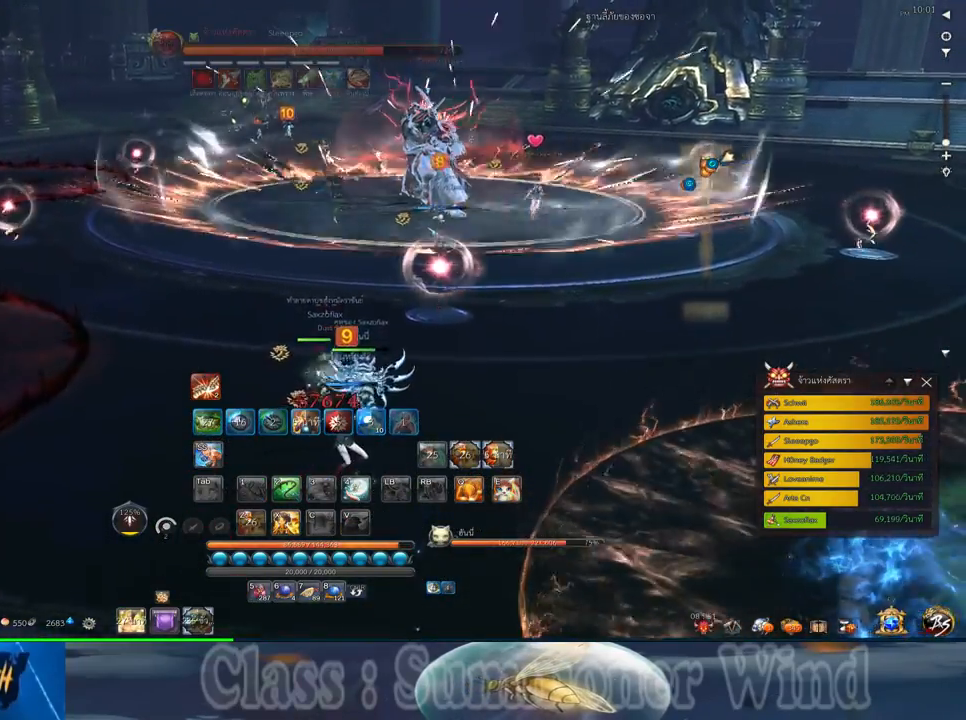
{"keys": ["4", "w"], "mouse": [], "events": [[433, "4", "down"]]}
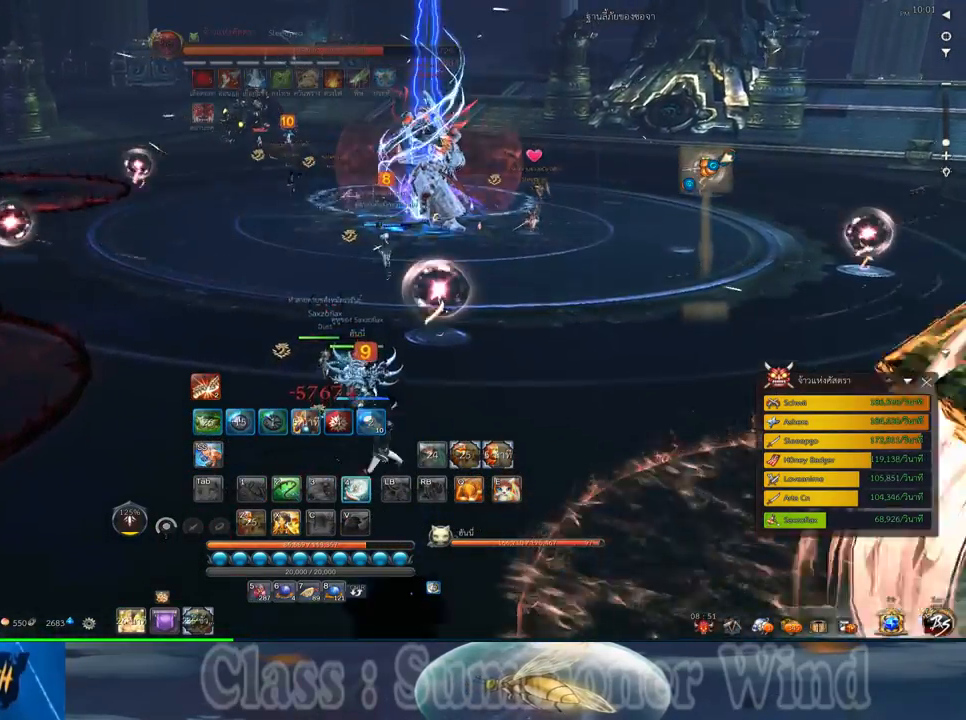
{"keys": ["w"], "mouse": [], "events": [[133, "4", "up"]]}
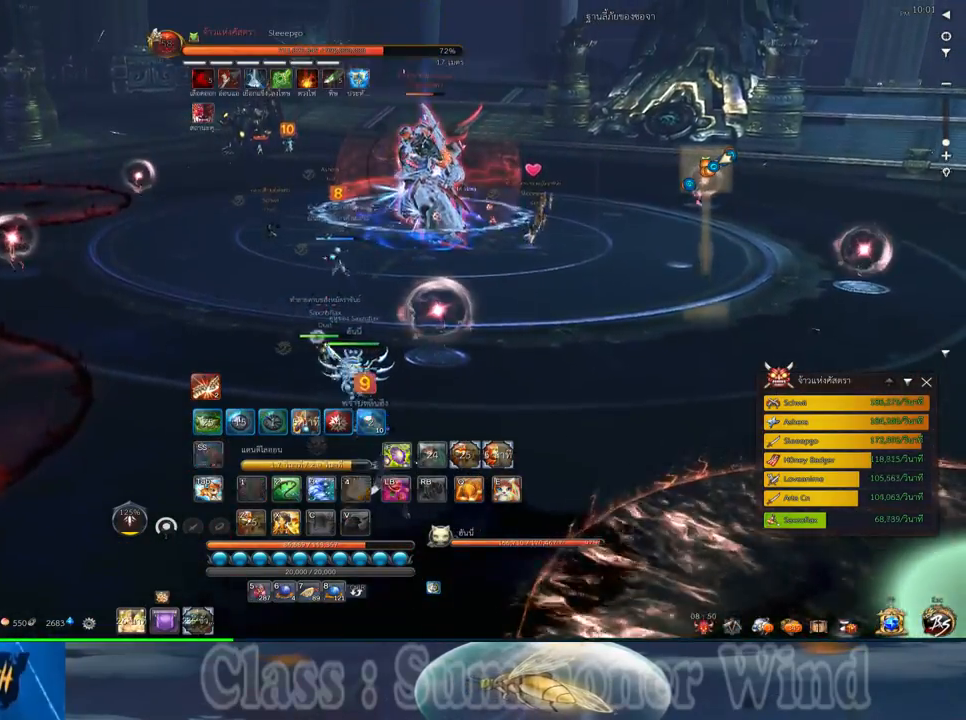
{"keys": ["w"], "mouse": [], "events": []}
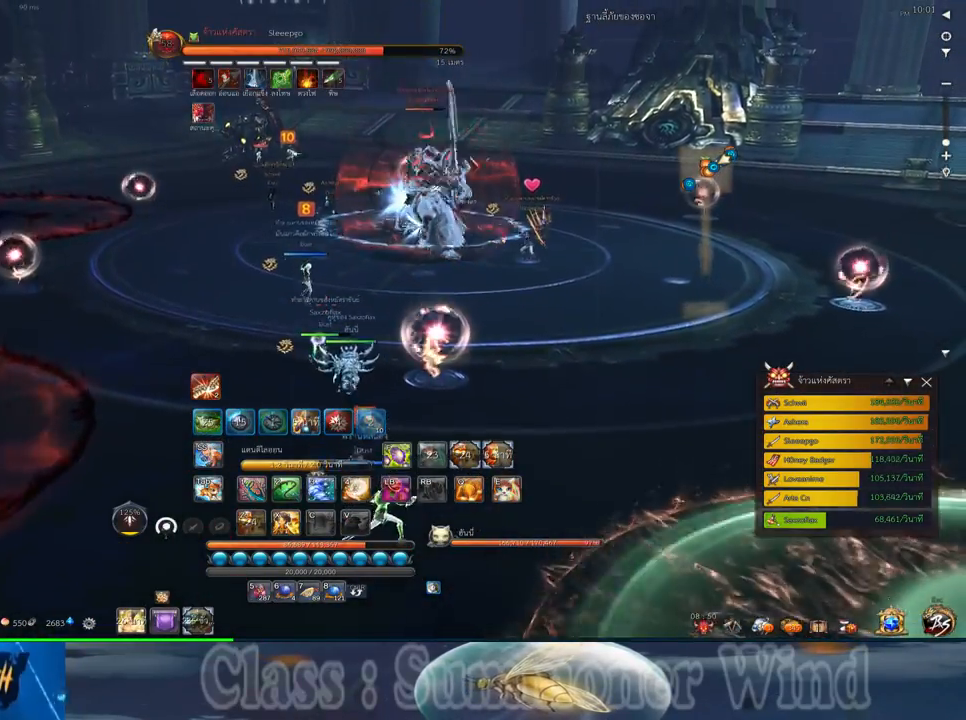
{"keys": ["w"], "mouse": [], "events": [[67, "4", "down"], [233, "4", "up"]]}
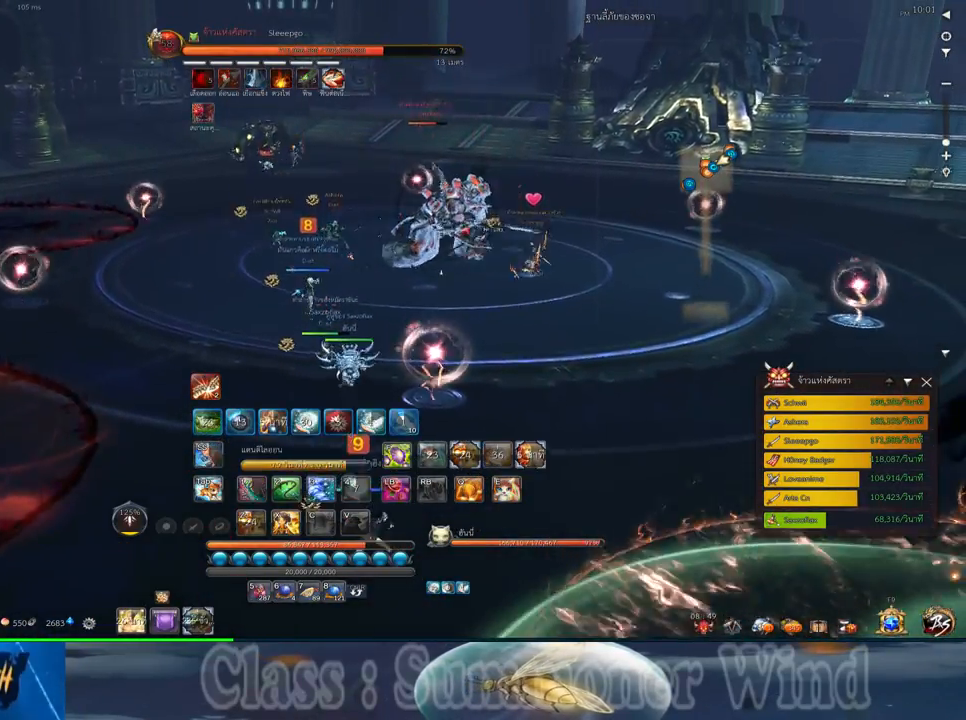
{"keys": ["a", "w"], "mouse": [], "events": [[417, "a", "down"]]}
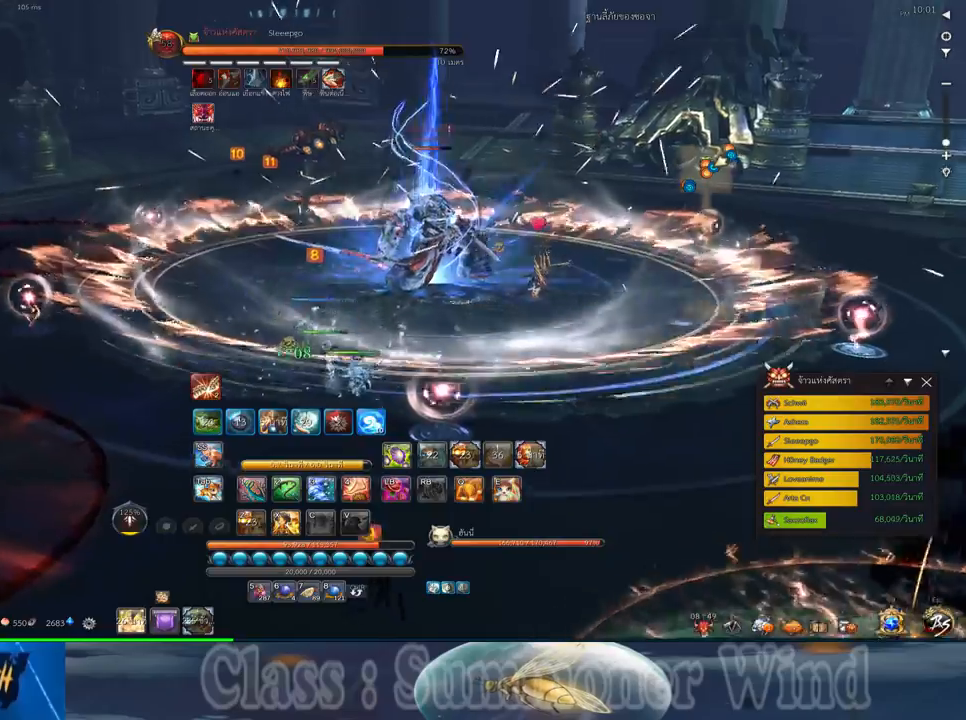
{"keys": ["a"], "mouse": ["right"], "events": [[67, "w", "up"], [450, "mouse_left", "down"], [483, "mouse_left", "up"], [483, "mouse_right", "down"]]}
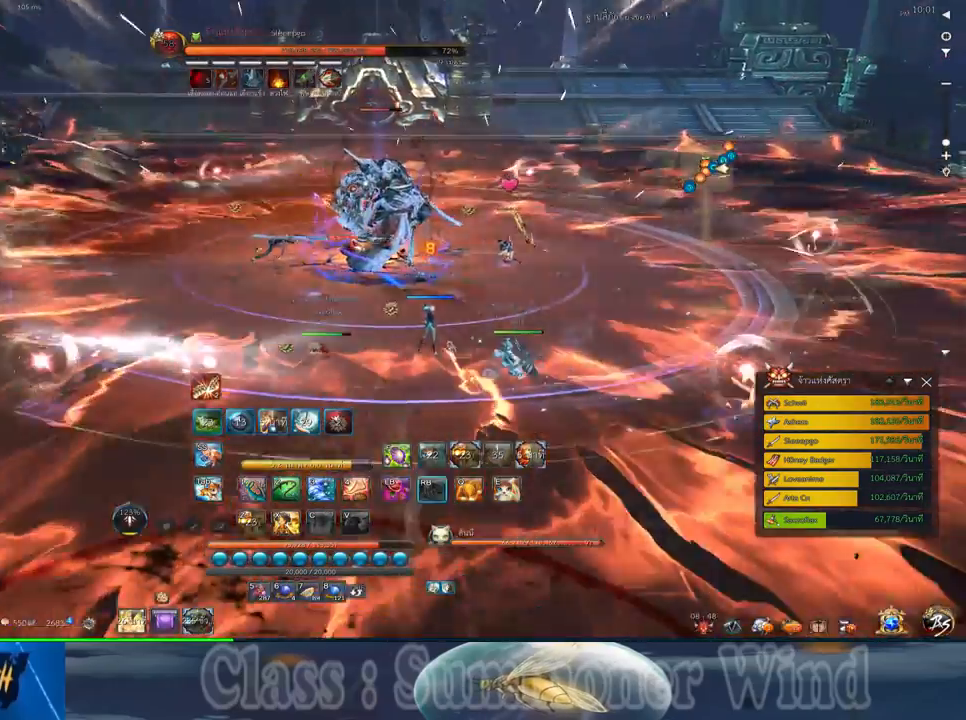
{"keys": ["a"], "mouse": ["left"], "events": [[17, "f", "down"], [17, "mouse_right", "up"], [50, "f", "up"], [117, "mouse_left", "down"], [150, "mouse_left", "up"], [217, "mouse_left", "down"], [250, "mouse_left", "up"], [250, "mouse_right", "down"], [300, "f", "down"], [300, "mouse_right", "up"], [333, "f", "up"], [367, "mouse_right", "down"], [383, "f", "down"], [383, "mouse_right", "up"], [433, "f", "up"], [500, "mouse_left", "down"]]}
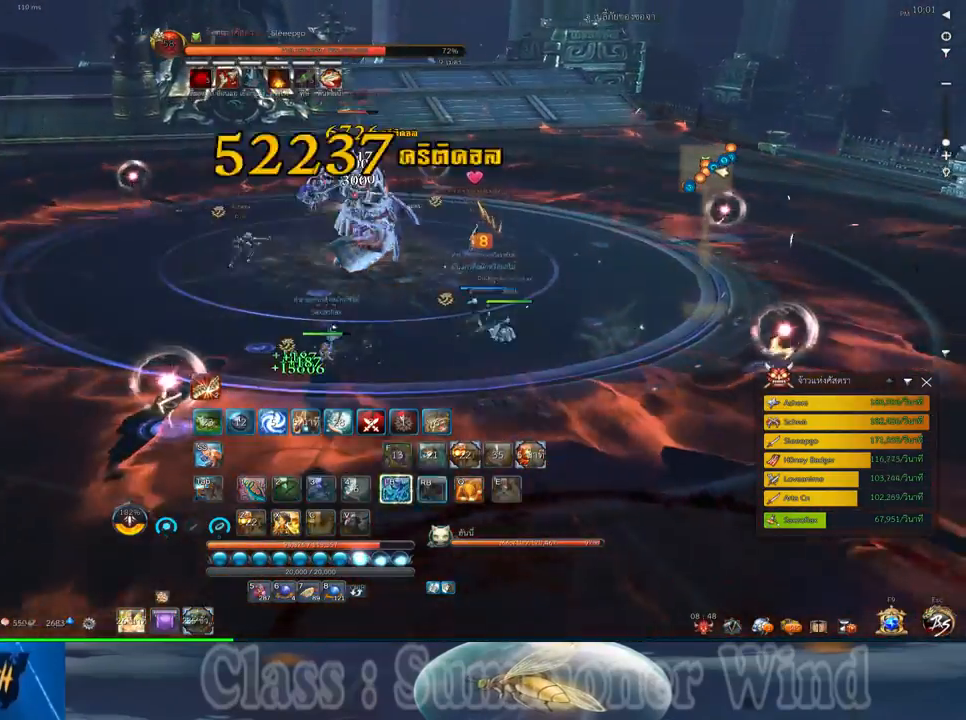
{"keys": ["a"], "mouse": ["left"], "events": [[33, "mouse_left", "up"], [33, "mouse_right", "down"], [67, "mouse_right", "up"], [100, "mouse_left", "down"], [133, "mouse_left", "up"], [133, "mouse_right", "down"], [133, "w", "down"], [183, "f", "down"], [183, "mouse_right", "up"], [217, "f", "up"], [283, "f", "down"], [317, "f", "up"], [383, "mouse_left", "down"], [417, "mouse_left", "up"], [417, "mouse_right", "down"], [450, "mouse_right", "up"], [450, "w", "up"], [483, "mouse_left", "down"]]}
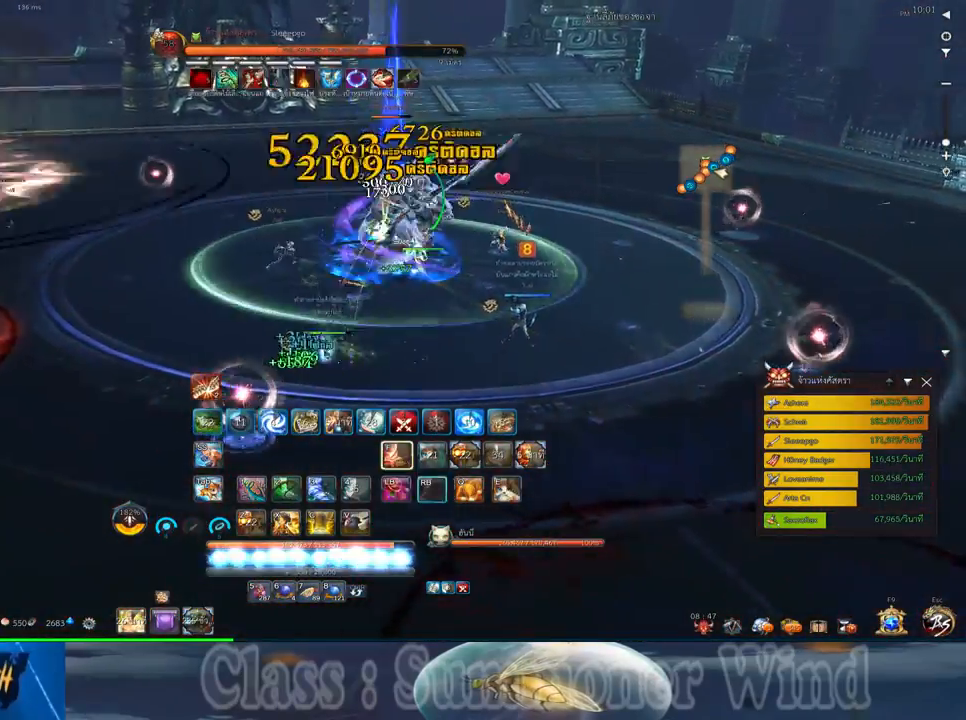
{"keys": ["3", "a"], "mouse": [], "events": [[33, "mouse_left", "up"], [33, "mouse_right", "down"], [67, "f", "down"], [67, "mouse_right", "up"], [100, "f", "up"], [133, "space", "down"], [167, "a", "up"], [267, "mouse_left", "down"], [267, "space", "up"], [300, "3", "down"], [300, "mouse_left", "up"], [300, "mouse_right", "down"], [350, "f", "down"], [350, "mouse_right", "up"], [383, "f", "up"], [383, "mouse_left", "down"], [417, "3", "up"], [417, "mouse_left", "up"], [417, "mouse_right", "down"], [450, "a", "down"], [450, "f", "down"], [450, "mouse_right", "up"], [483, "3", "down"], [483, "f", "up"]]}
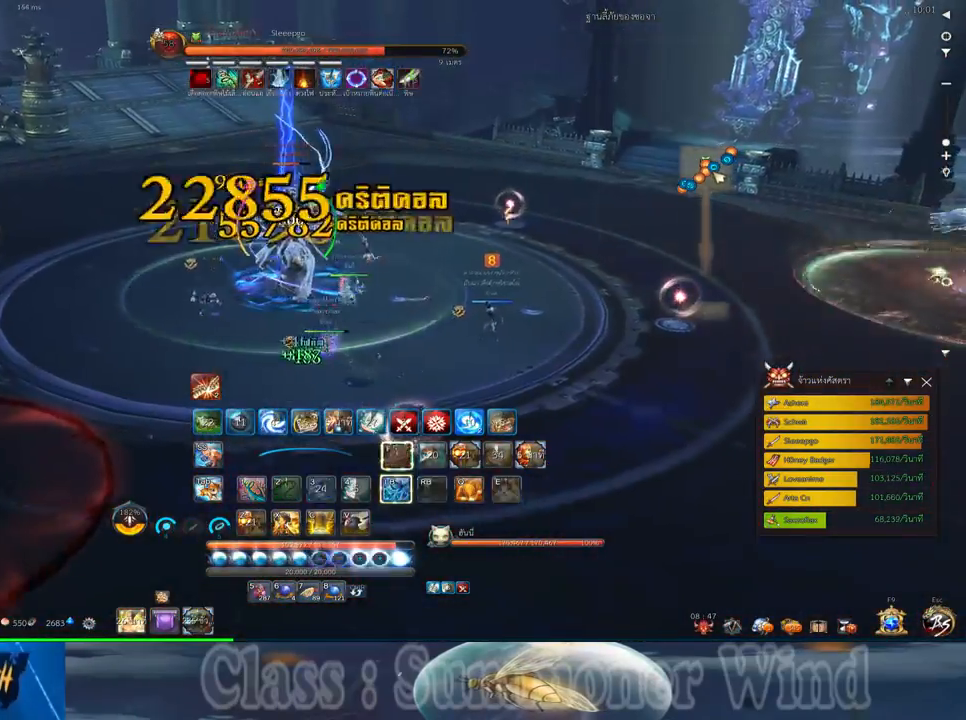
{"keys": ["a"], "mouse": [], "events": [[50, "mouse_left", "down"], [83, "3", "up"], [83, "mouse_left", "up"], [150, "mouse_left", "down"], [200, "3", "down"], [200, "mouse_left", "up"], [200, "mouse_right", "down"], [233, "f", "down"], [233, "mouse_right", "up"], [267, "3", "up"], [267, "f", "up"], [300, "mouse_right", "down"], [333, "f", "down"], [333, "mouse_right", "up"], [367, "3", "down"], [367, "f", "up"], [433, "3", "up"], [433, "mouse_left", "down"], [467, "mouse_left", "up"]]}
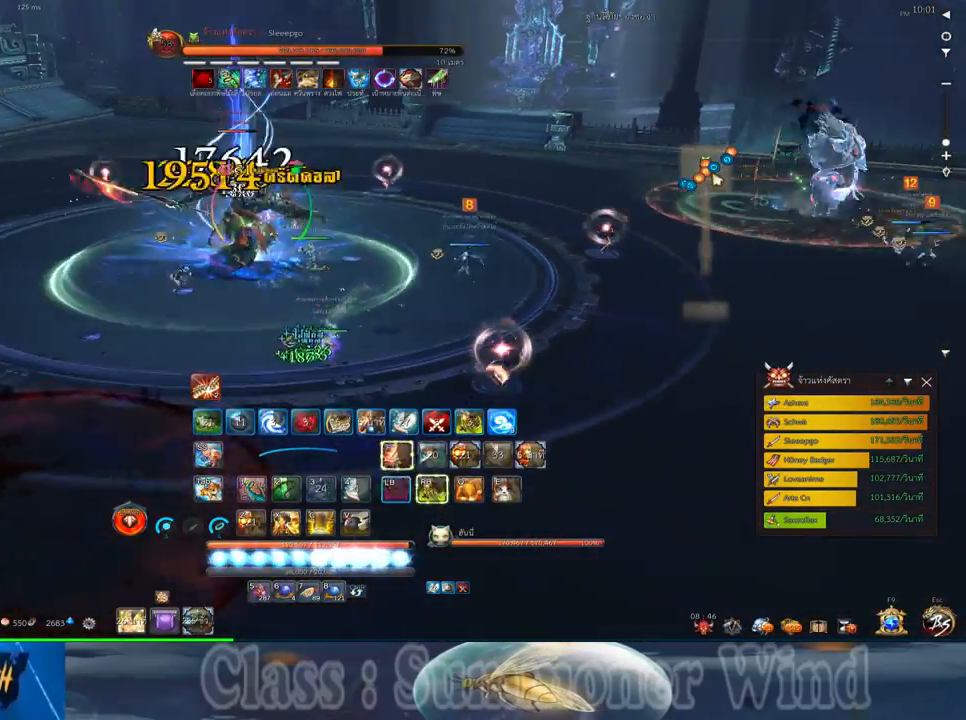
{"keys": ["1", "d", "f"], "mouse": [], "events": [[33, "mouse_left", "down"], [67, "mouse_left", "up"], [67, "mouse_right", "down"], [100, "a", "up"], [100, "f", "down"], [100, "mouse_right", "up"], [150, "d", "down"], [150, "f", "up"], [183, "mouse_right", "down"], [217, "f", "down"], [217, "mouse_right", "up"], [250, "f", "up"], [283, "3", "down"], [317, "mouse_left", "down"], [350, "3", "up"], [350, "mouse_left", "up"], [350, "mouse_right", "down"], [400, "f", "down"], [400, "mouse_right", "up"], [433, "f", "up"], [433, "mouse_left", "down"], [467, "mouse_left", "up"], [467, "mouse_right", "down"], [500, "1", "down"], [500, "f", "down"], [500, "mouse_right", "up"]]}
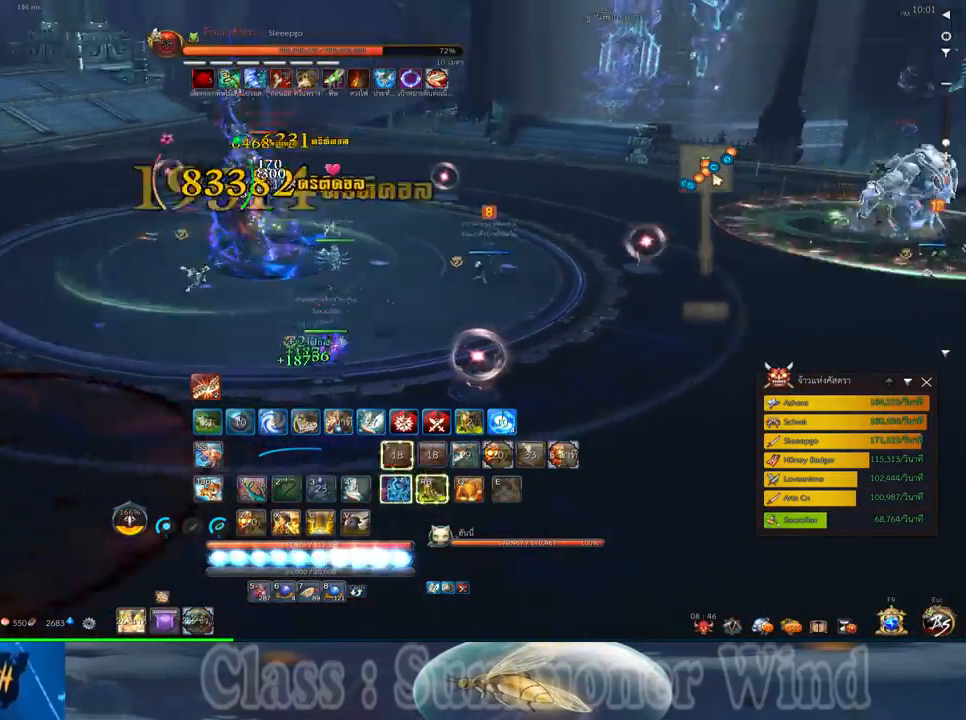
{"keys": ["1", "2"], "mouse": ["left"], "events": [[33, "f", "up"], [67, "1", "up"], [100, "d", "up"], [167, "1", "down"], [200, "mouse_left", "down"], [233, "mouse_left", "up"], [233, "mouse_right", "down"], [283, "f", "down"], [283, "mouse_right", "up"], [317, "f", "up"], [317, "mouse_left", "down"], [350, "2", "down"], [350, "mouse_left", "up"], [350, "mouse_right", "down"], [383, "2", "up"], [383, "f", "down"], [383, "mouse_right", "up"], [417, "1", "up"], [417, "f", "up"], [483, "1", "down"], [483, "2", "down"], [483, "mouse_left", "down"]]}
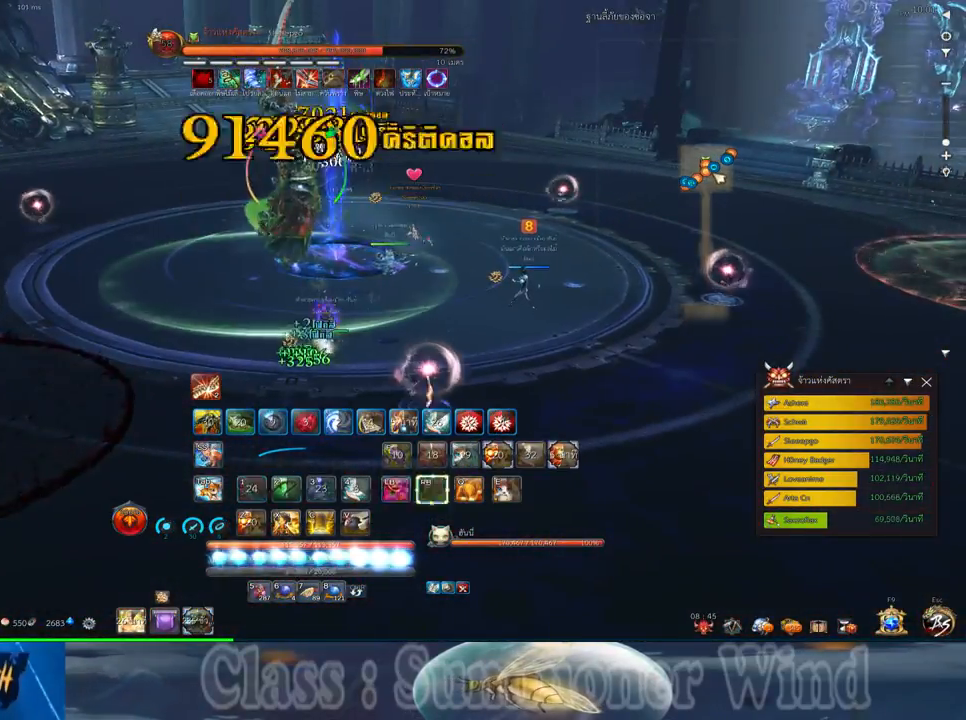
{"keys": ["a"], "mouse": ["left"], "events": [[17, "mouse_left", "up"], [50, "2", "up"], [100, "1", "up"], [100, "mouse_left", "down"], [133, "mouse_left", "up"], [133, "mouse_right", "down"], [167, "f", "down"], [167, "mouse_right", "up"], [200, "f", "up"], [233, "mouse_right", "down"], [267, "a", "down"], [267, "f", "down"], [267, "mouse_right", "up"], [300, "f", "up"], [333, "2", "down"], [367, "mouse_left", "down"], [400, "2", "up"], [400, "mouse_left", "up"], [400, "mouse_right", "down"], [433, "mouse_right", "up"], [483, "mouse_left", "down"]]}